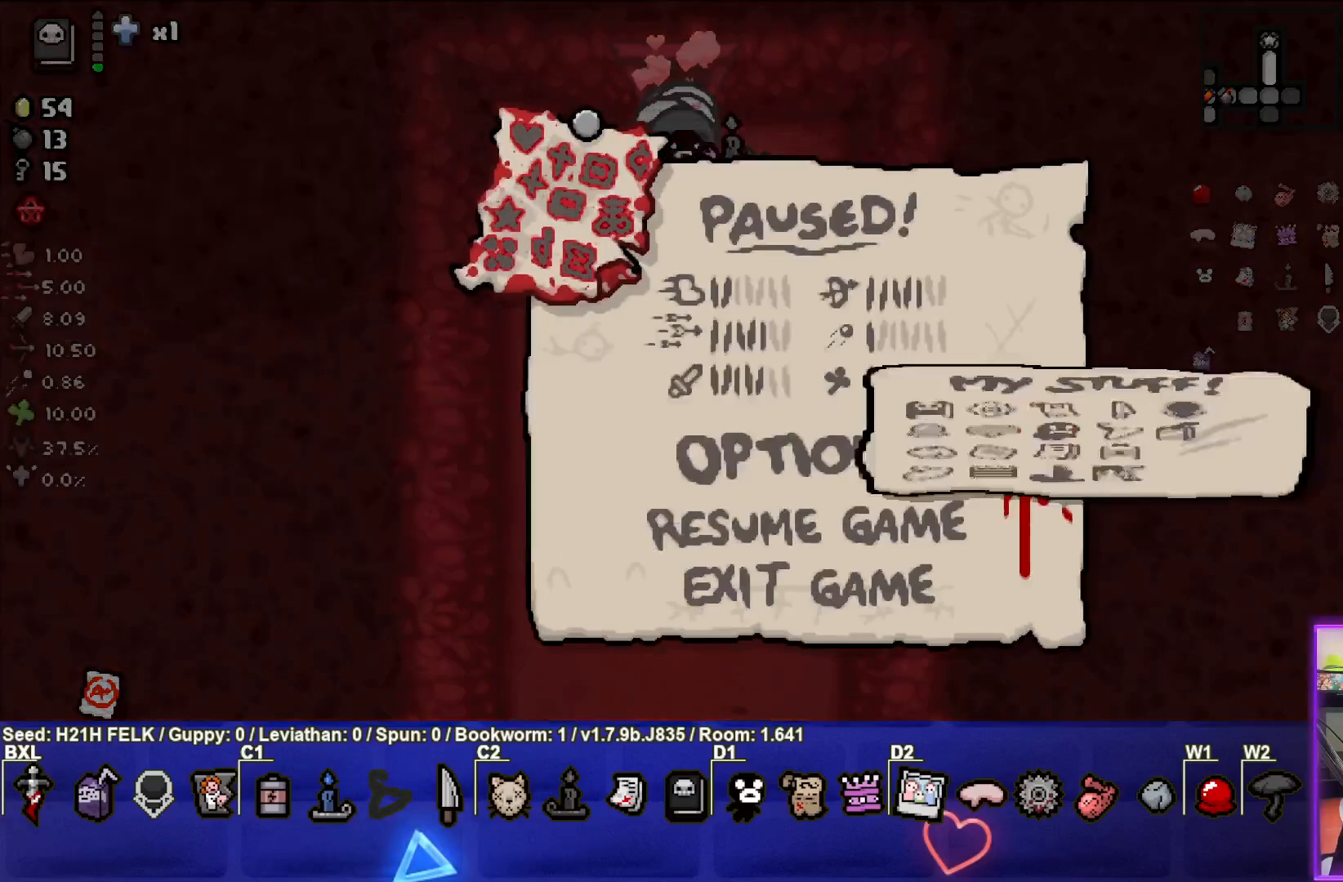
Gameplay with a controller (PlayStation layout); each line is a JSON object with the inputs held at the frame after it. "events" lists button and stick changes between this image and that frame as [ms after this image, input, new state], when the widget could be followed in between. Not read: right_stick.
{"buttons": [], "left_stick": "down", "events": [[33, "START", "up"], [350, "left_stick", "down"]]}
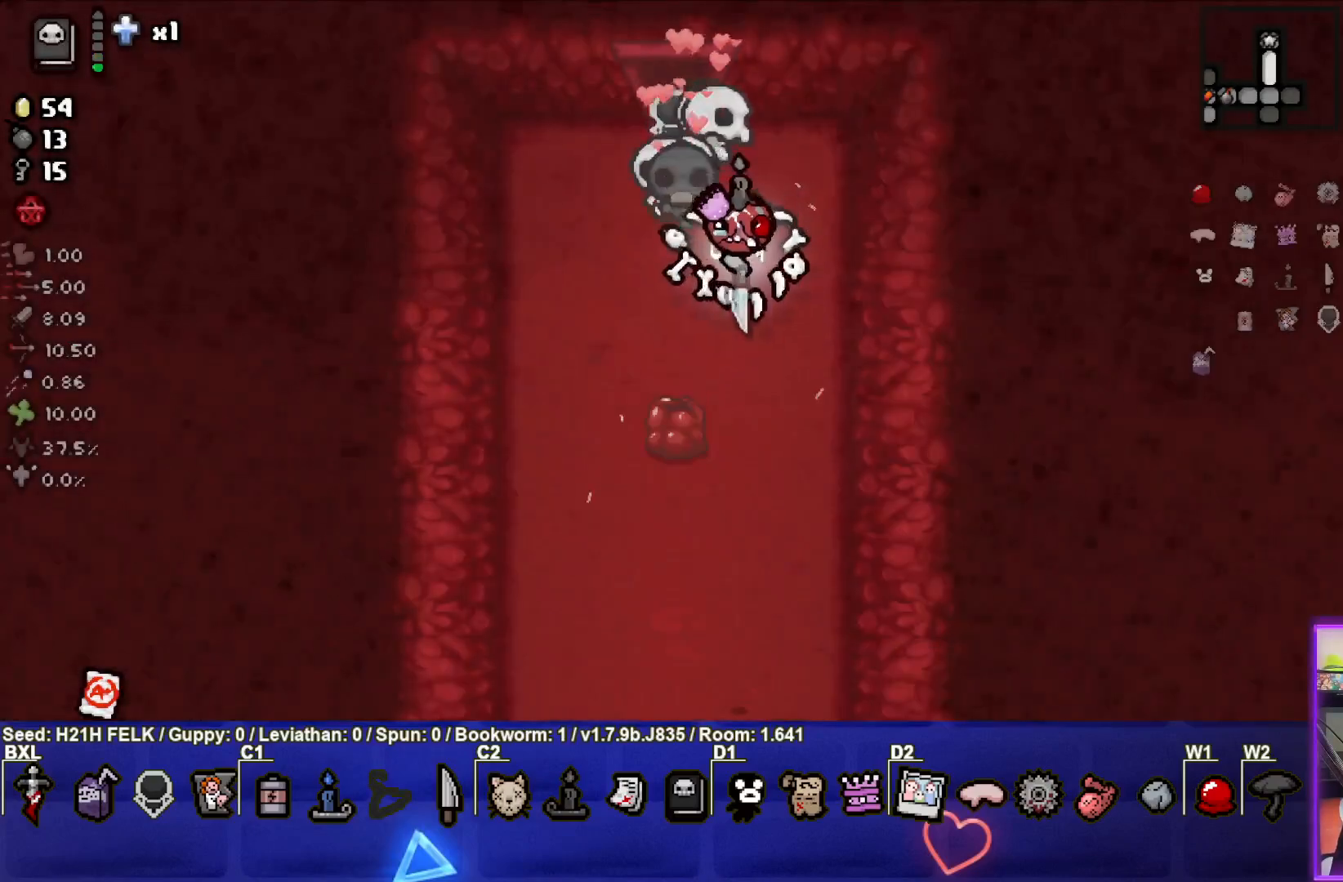
{"buttons": [], "left_stick": "down-left", "events": [[467, "left_stick", "down-left"]]}
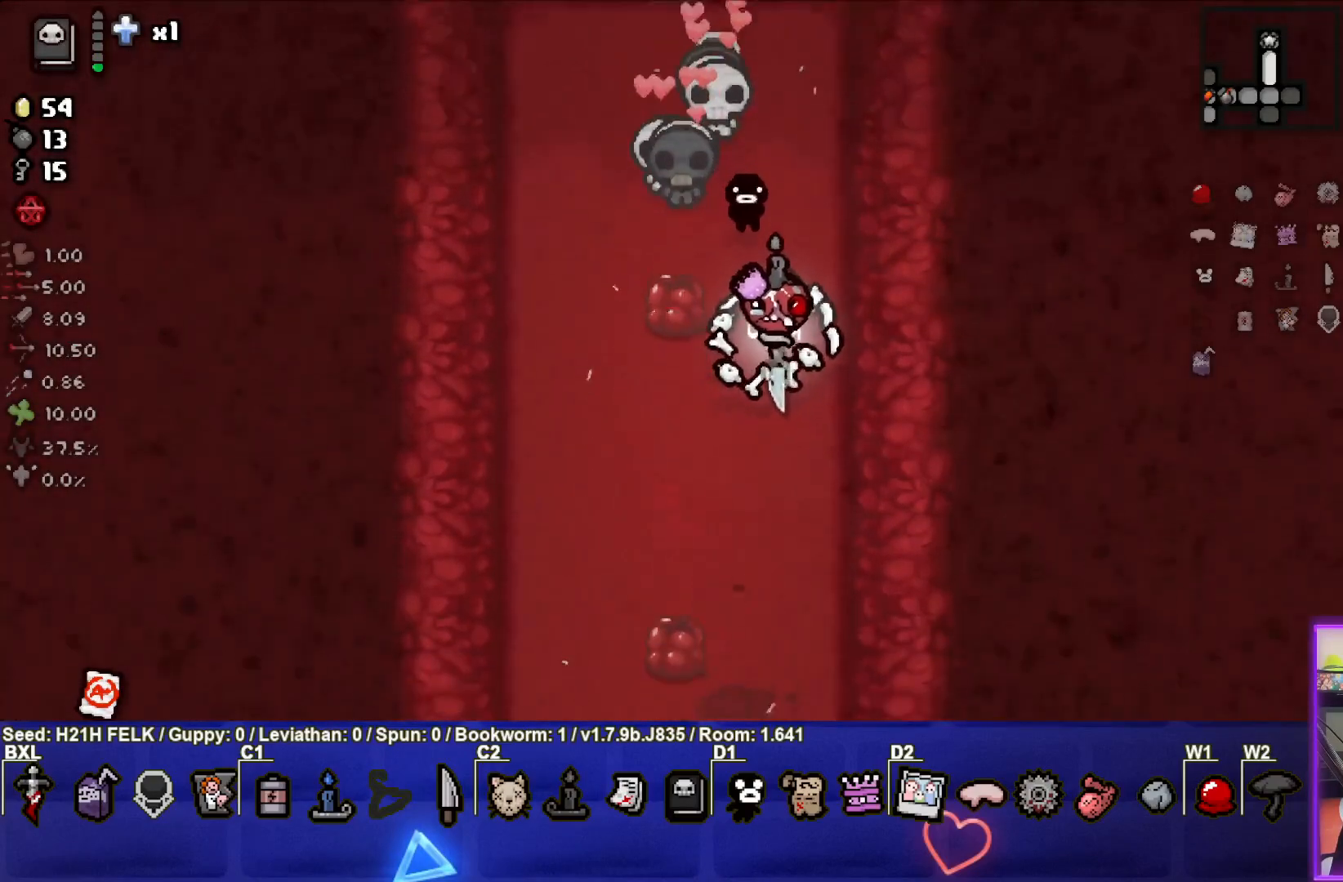
{"buttons": [], "left_stick": "down-left", "events": []}
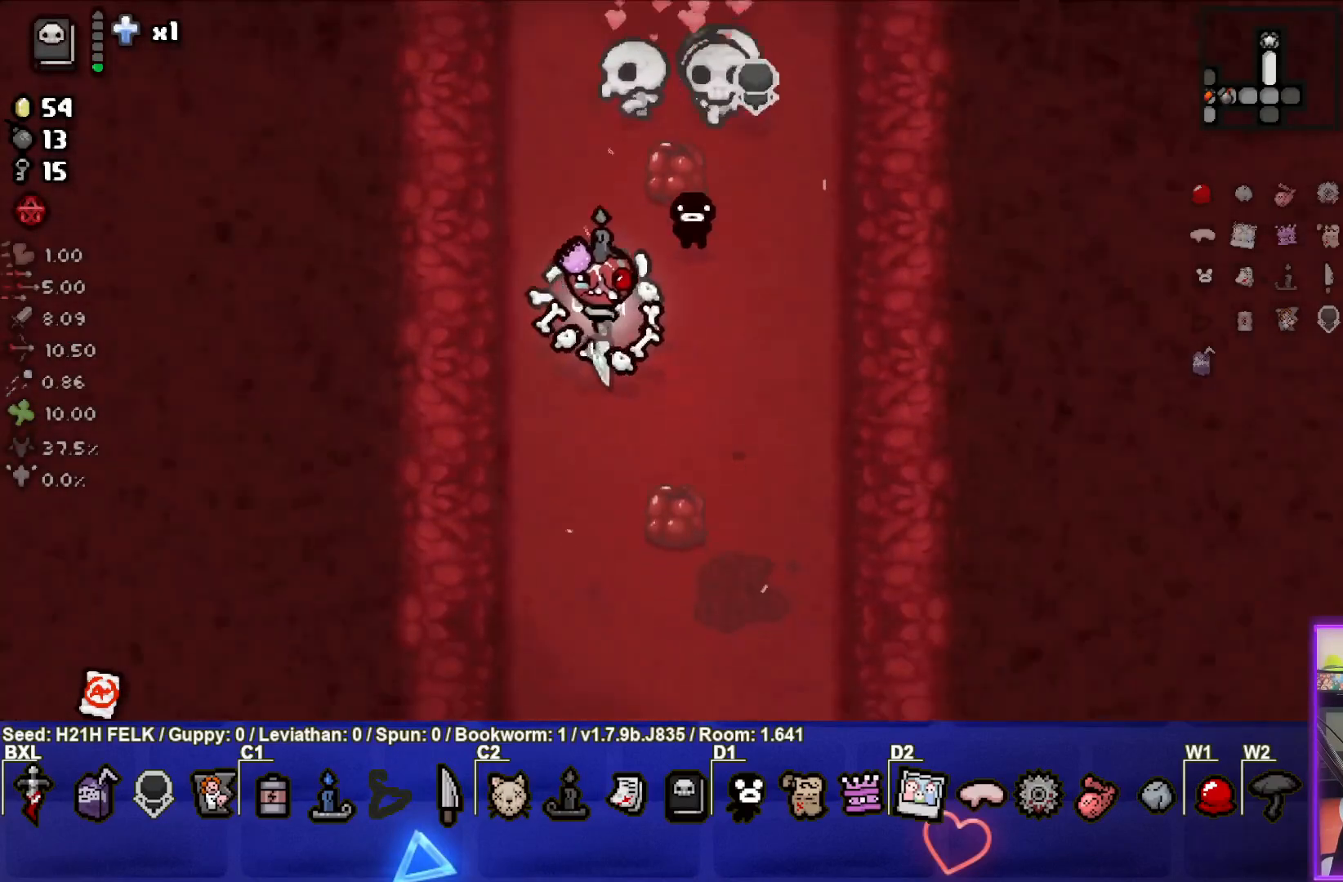
{"buttons": [], "left_stick": "down", "events": [[83, "left_stick", "down"]]}
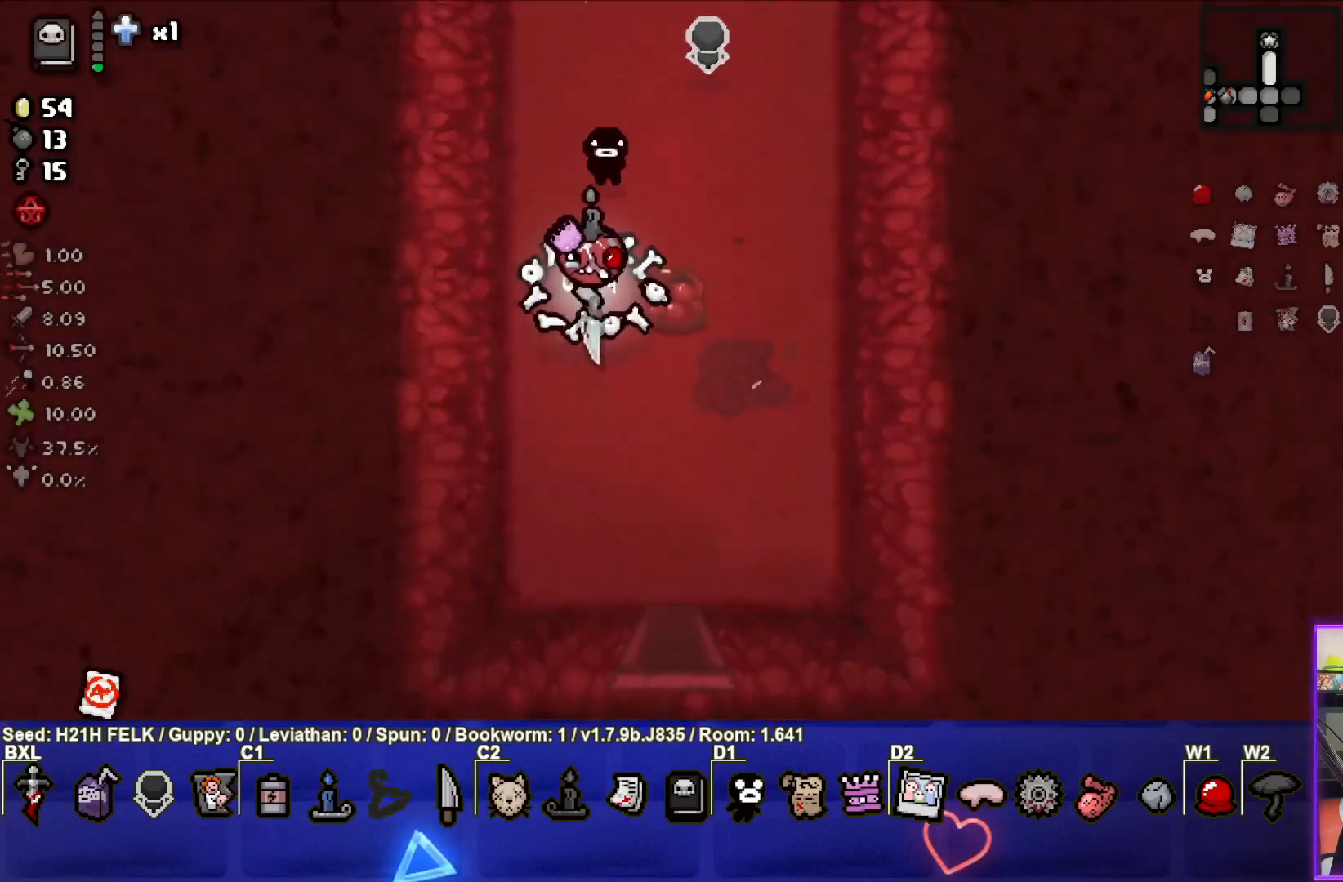
{"buttons": [], "left_stick": "down", "events": []}
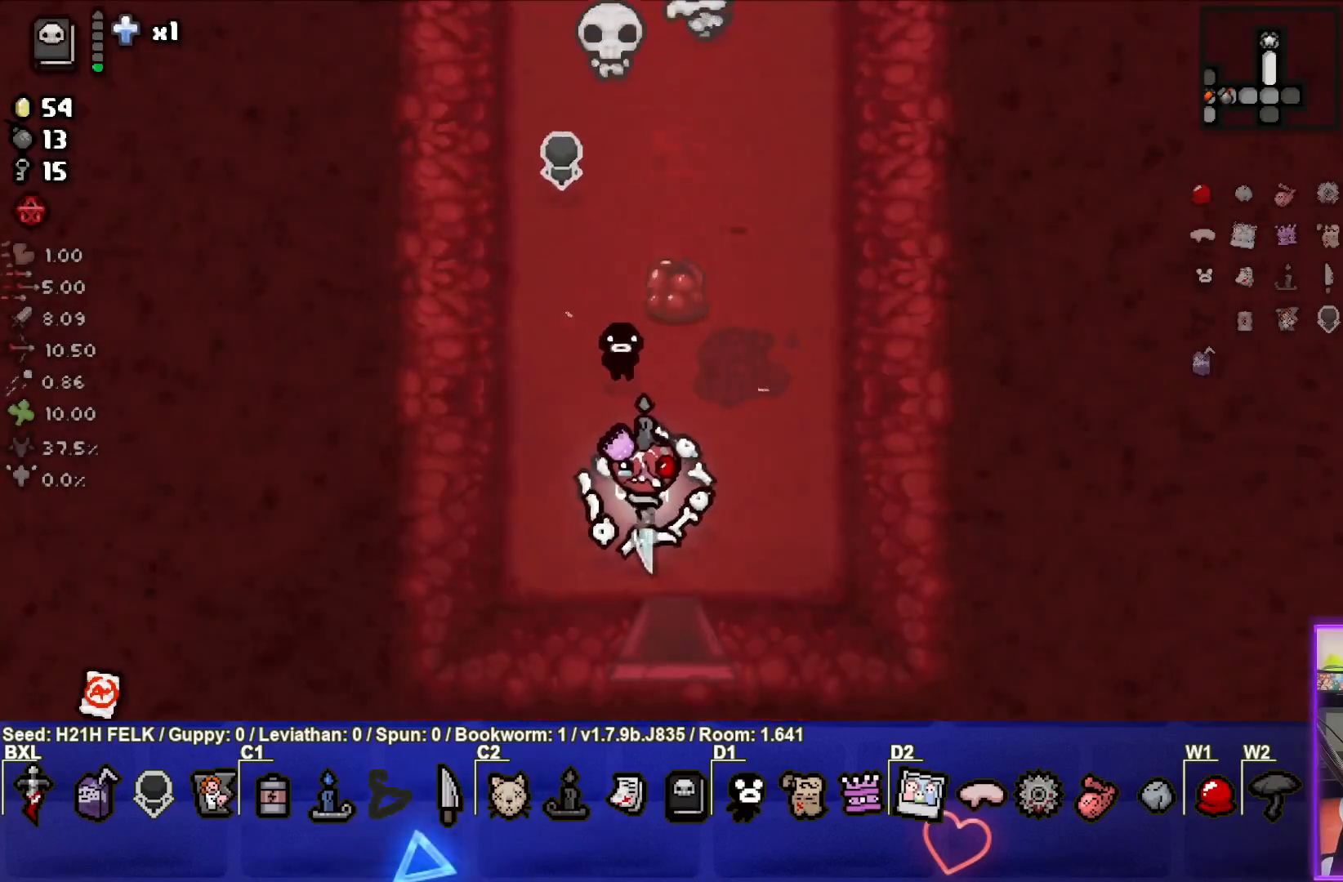
{"buttons": [], "left_stick": "center", "events": [[417, "left_stick", "center"]]}
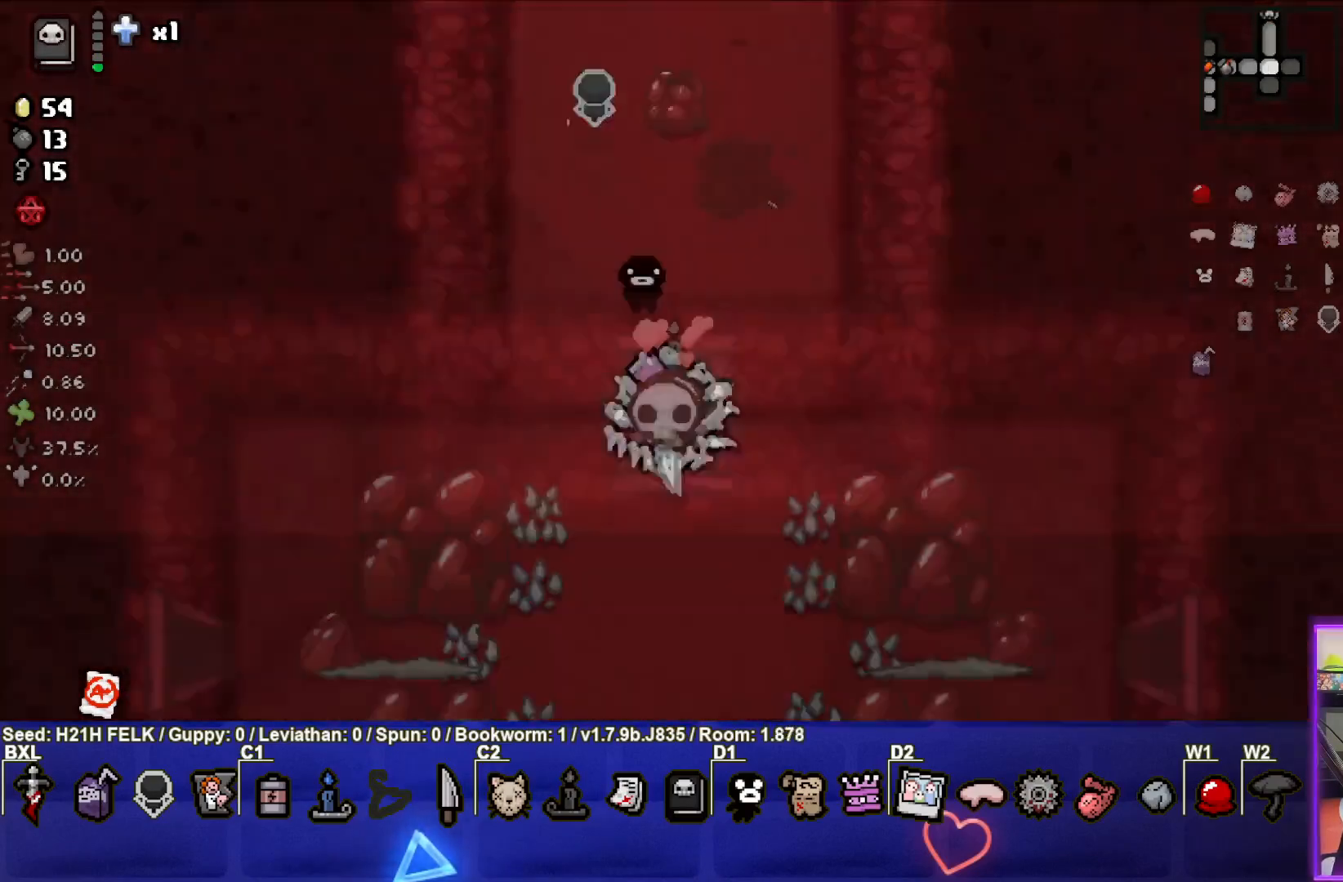
{"buttons": [], "left_stick": "down-right", "events": [[133, "left_stick", "down-right"]]}
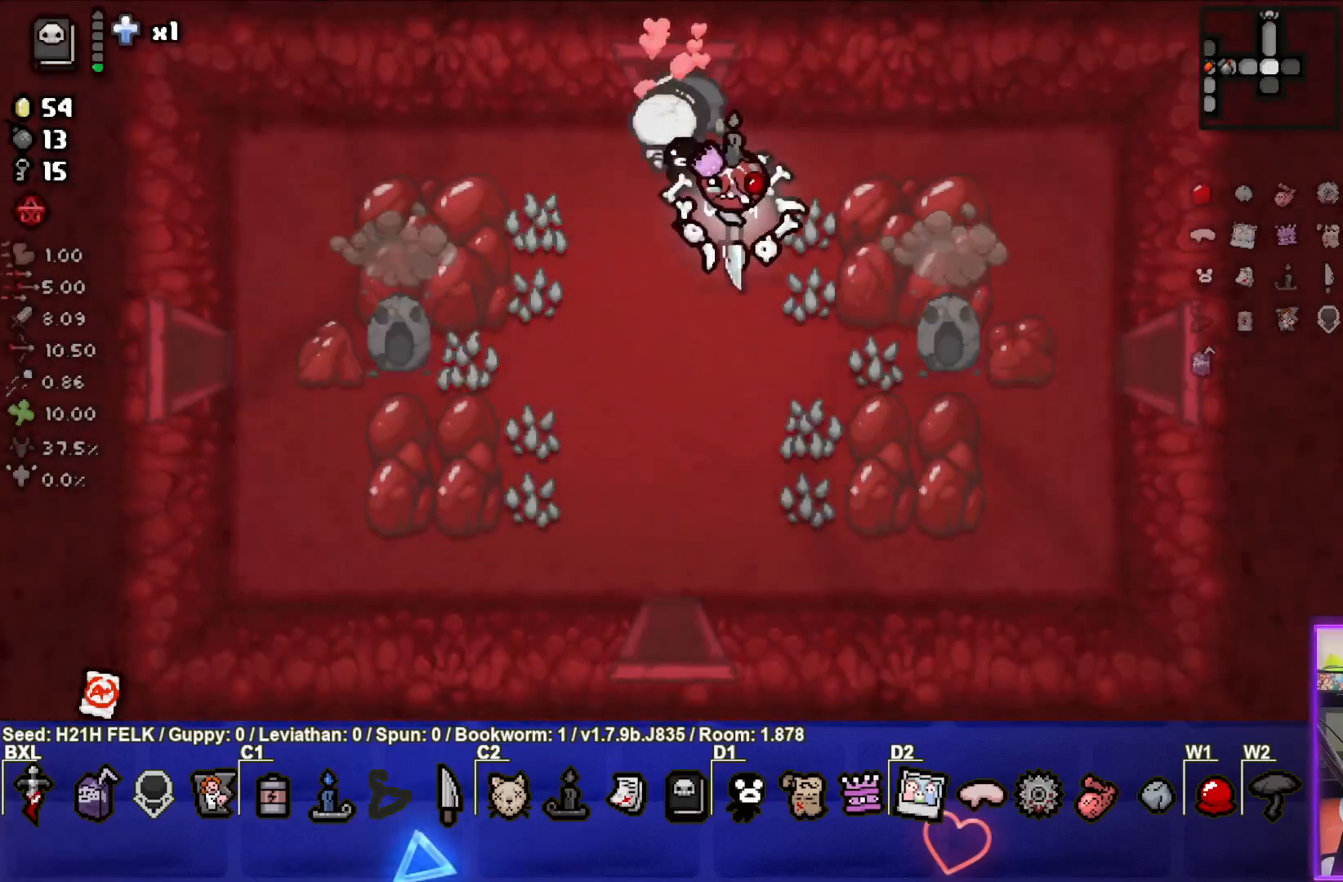
{"buttons": [], "left_stick": "down-right", "events": []}
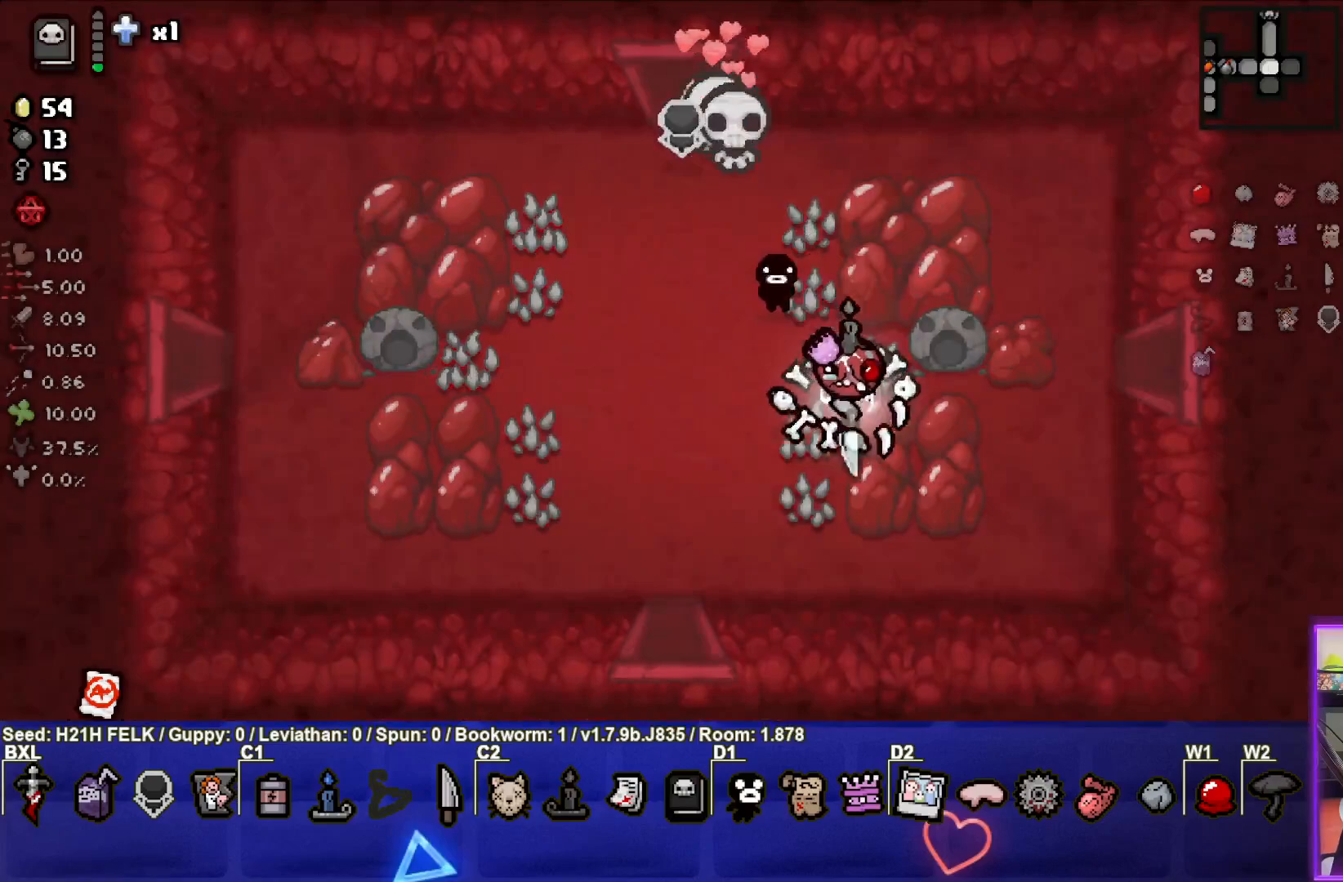
{"buttons": [], "left_stick": "up-right", "events": [[300, "left_stick", "right"], [433, "left_stick", "up-right"]]}
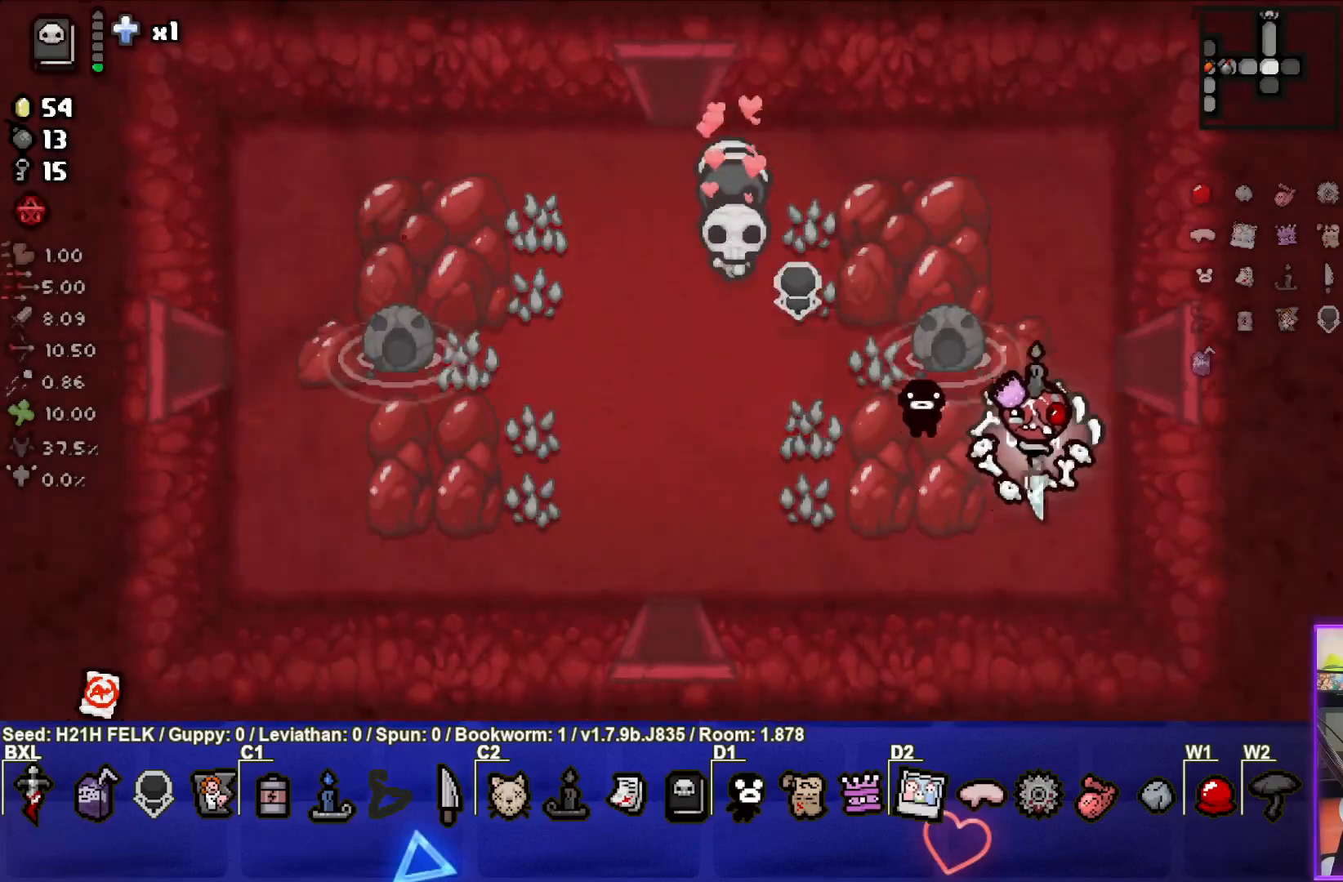
{"buttons": [], "left_stick": "right", "events": [[283, "left_stick", "right"]]}
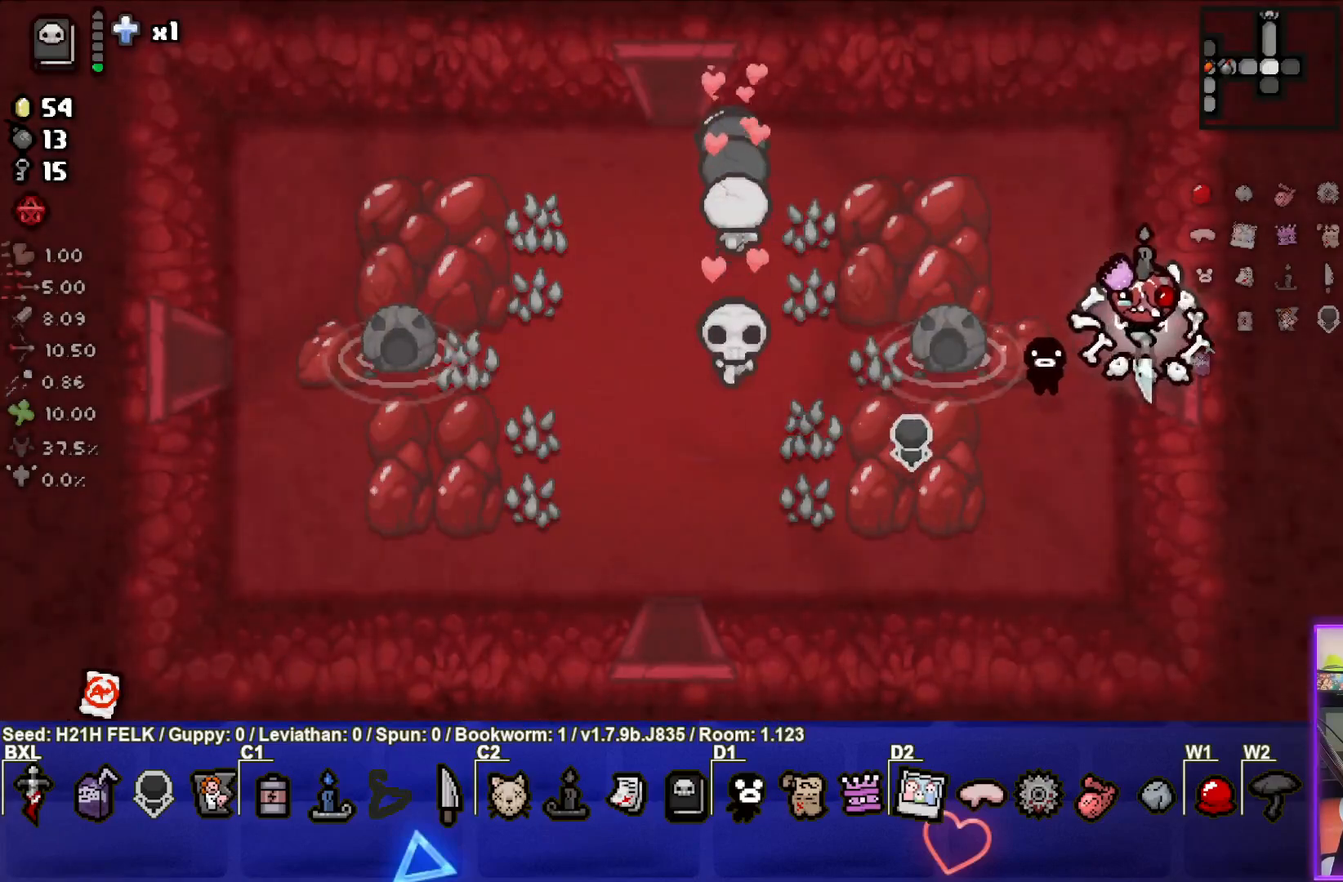
{"buttons": [], "left_stick": "center", "events": [[133, "left_stick", "center"]]}
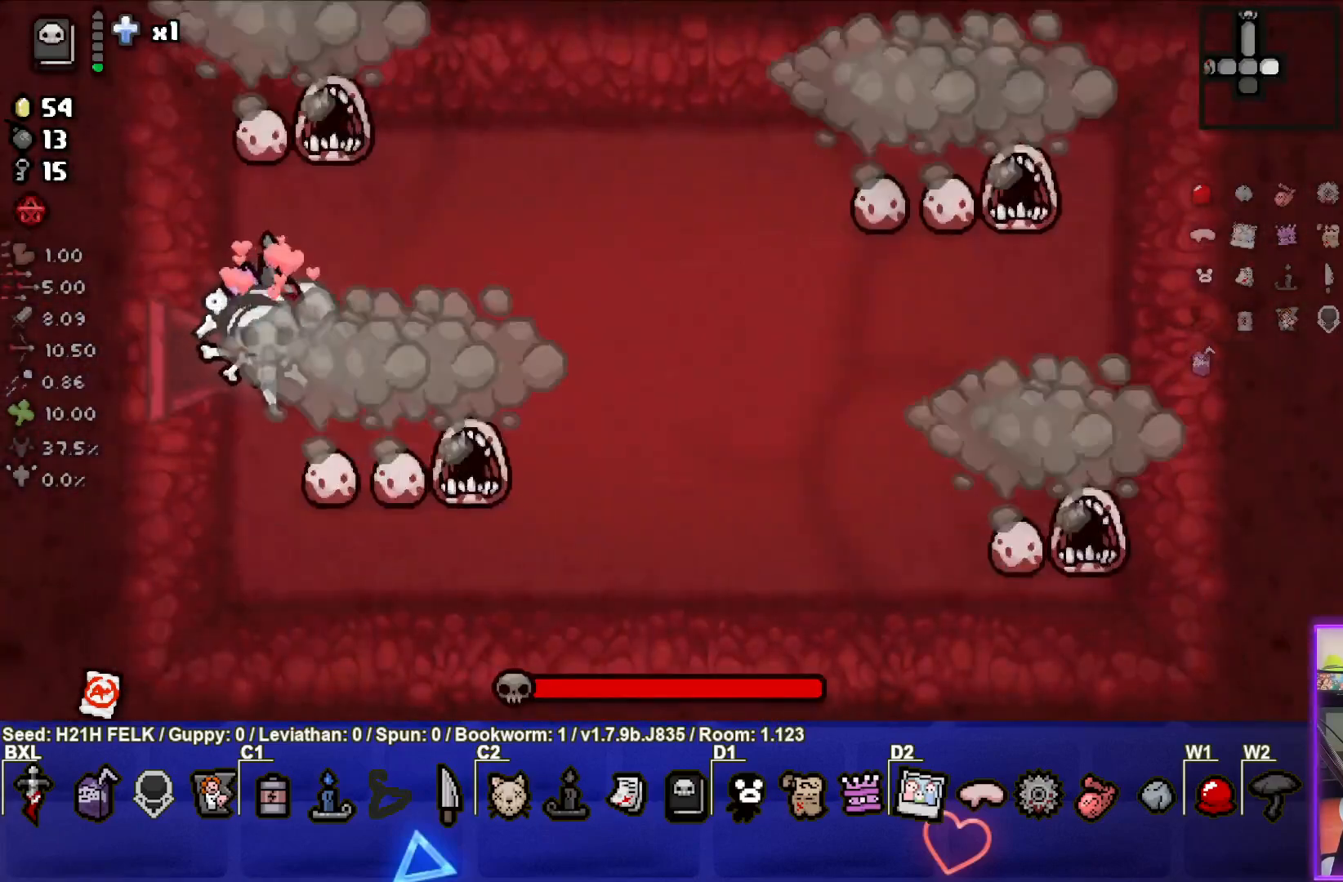
{"buttons": [], "left_stick": "center", "events": [[50, "CIRCLE", "down"], [50, "left_stick", "right"], [200, "CROSS", "down"], [217, "CIRCLE", "up"], [417, "CROSS", "up"], [467, "left_stick", "center"]]}
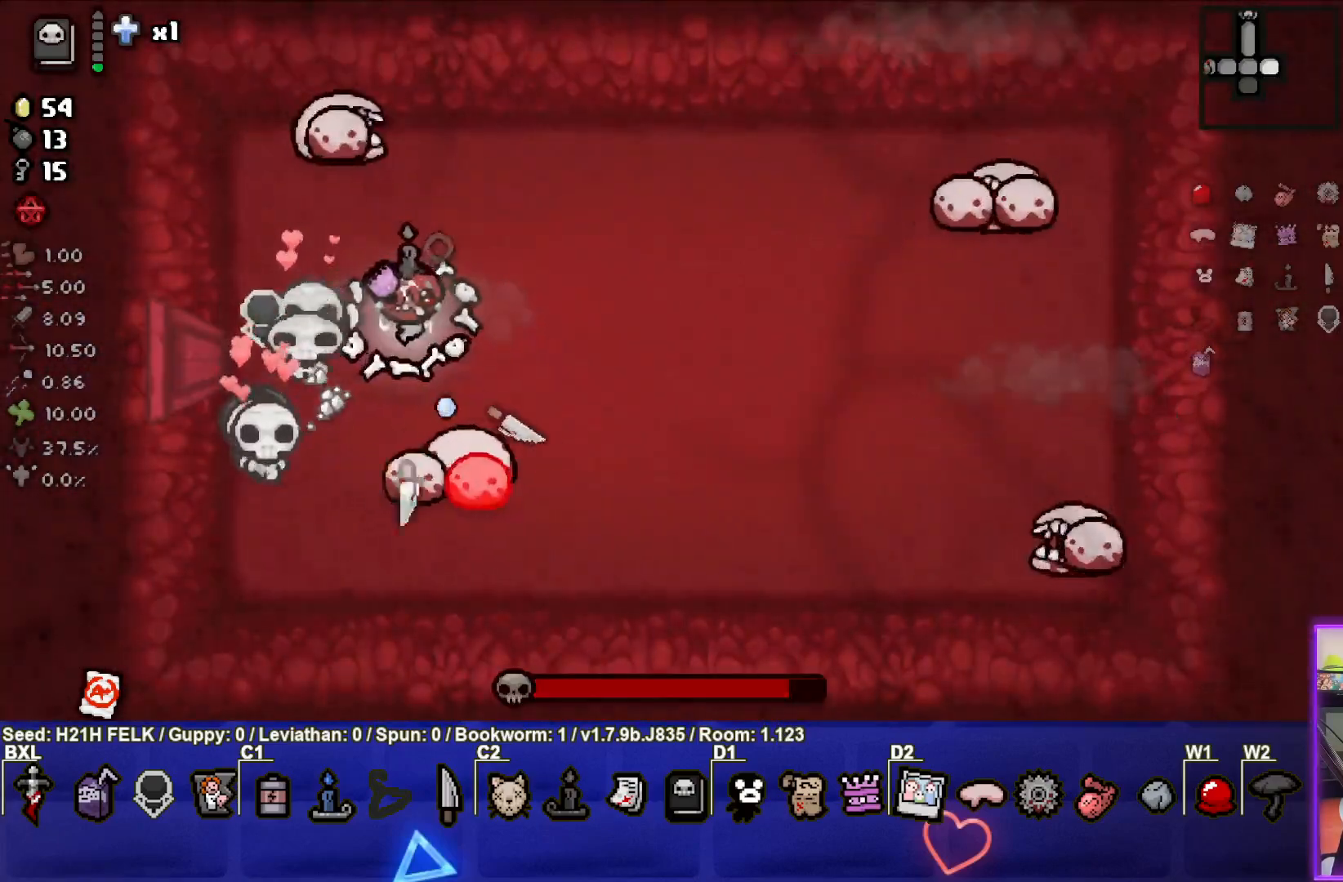
{"buttons": ["CIRCLE"], "left_stick": "left", "events": [[17, "left_stick", "left"], [350, "CIRCLE", "down"]]}
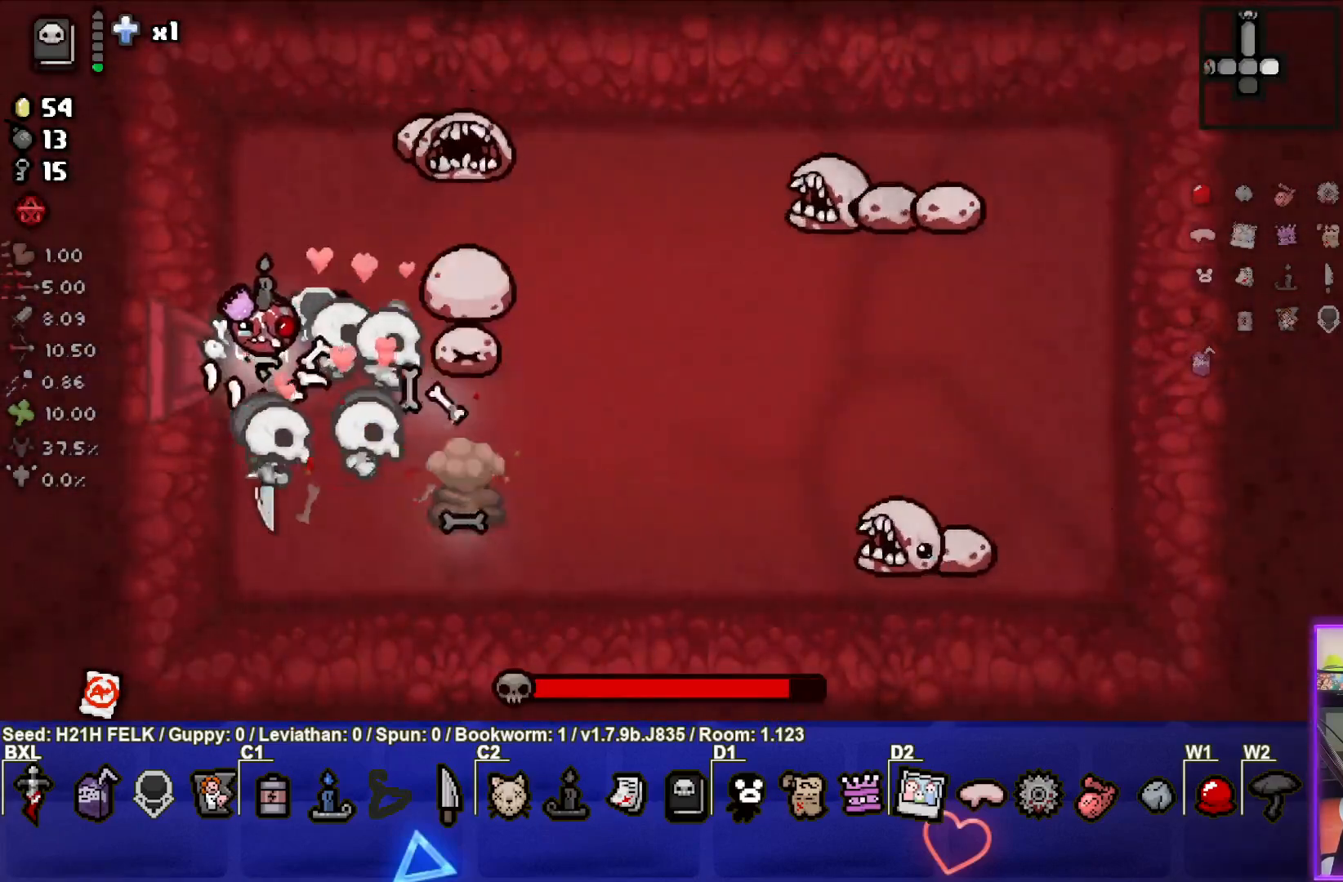
{"buttons": ["CIRCLE"], "left_stick": "down-right", "events": [[33, "left_stick", "down"], [100, "left_stick", "down-right"]]}
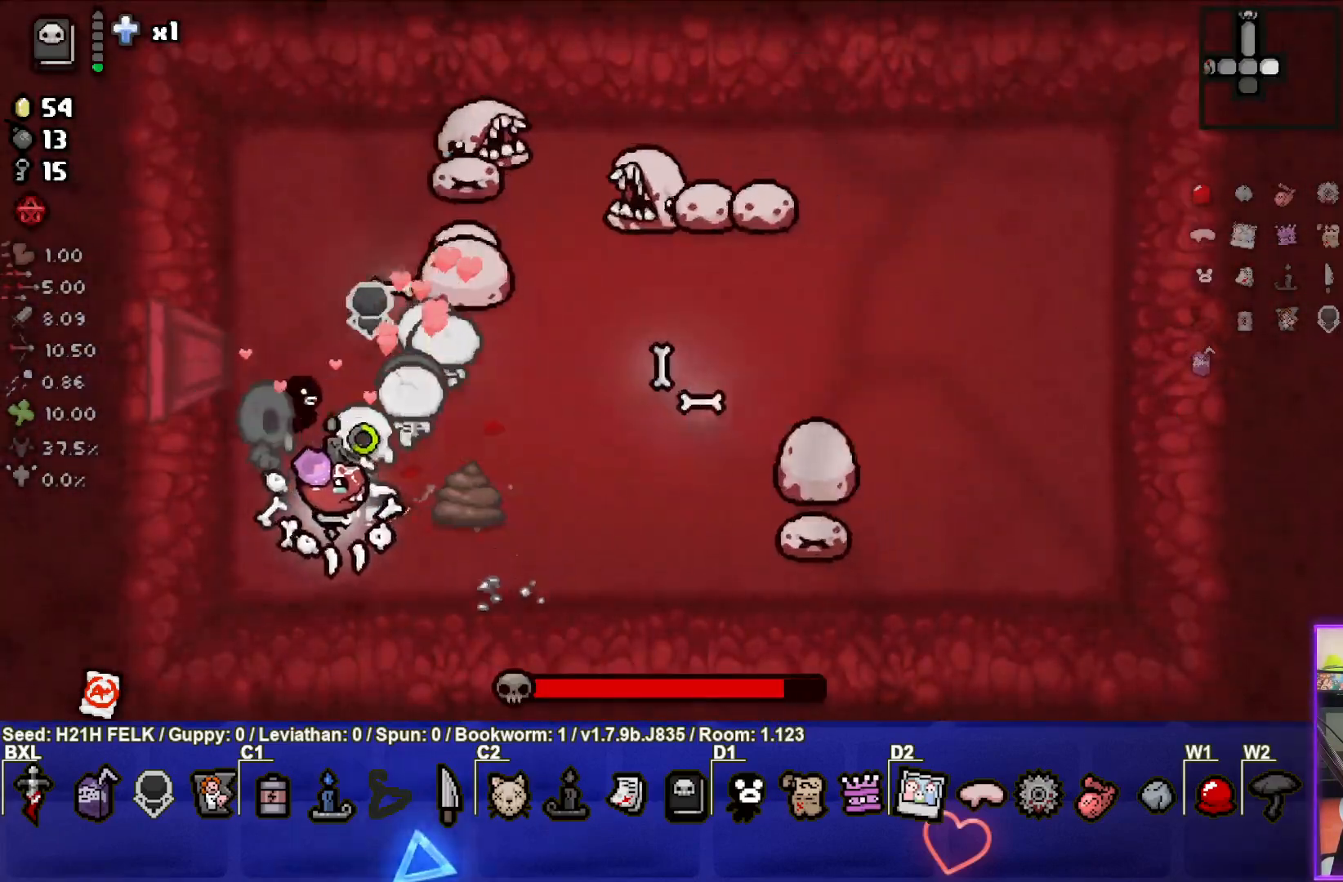
{"buttons": [], "left_stick": "down-right", "events": [[100, "CIRCLE", "up"], [117, "left_stick", "center"], [183, "left_stick", "left"], [417, "left_stick", "center"], [483, "left_stick", "down-right"]]}
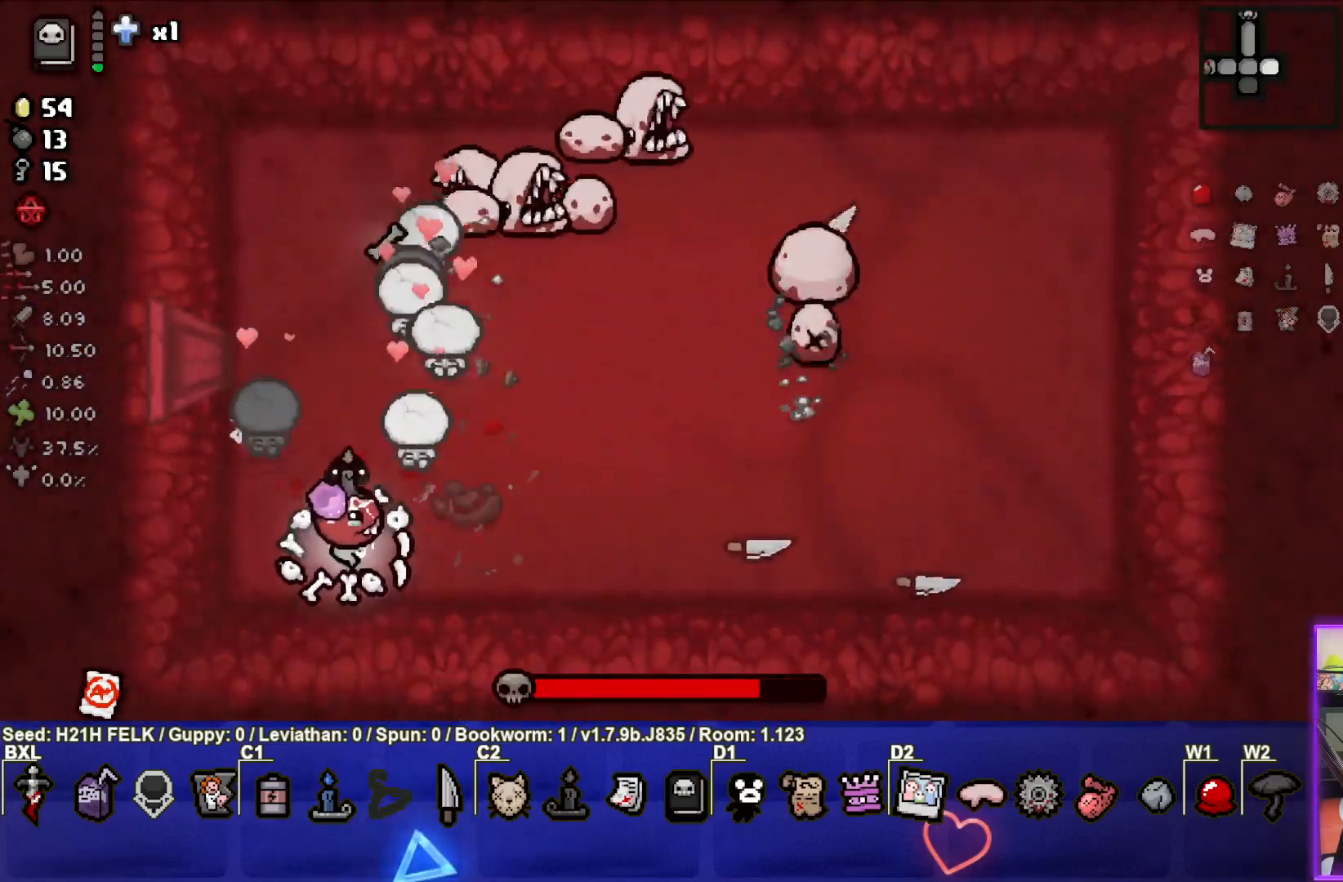
{"buttons": ["TRIANGLE"], "left_stick": "up-left", "events": [[133, "TRIANGLE", "down"], [167, "left_stick", "center"], [333, "left_stick", "up-left"]]}
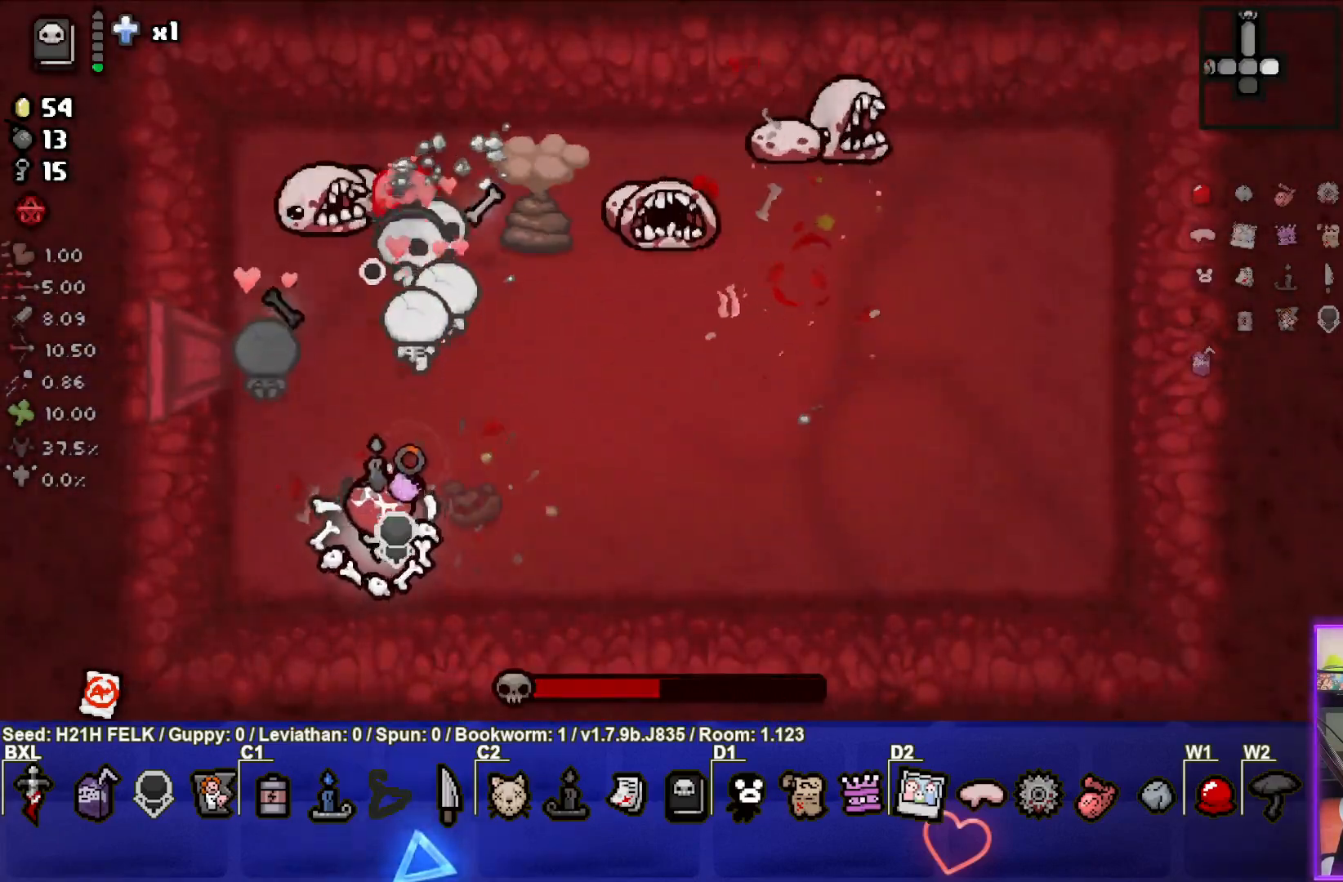
{"buttons": ["CIRCLE", "TRIANGLE"], "left_stick": "left", "events": [[233, "left_stick", "right"], [350, "left_stick", "down-right"], [467, "CIRCLE", "down"], [483, "left_stick", "left"]]}
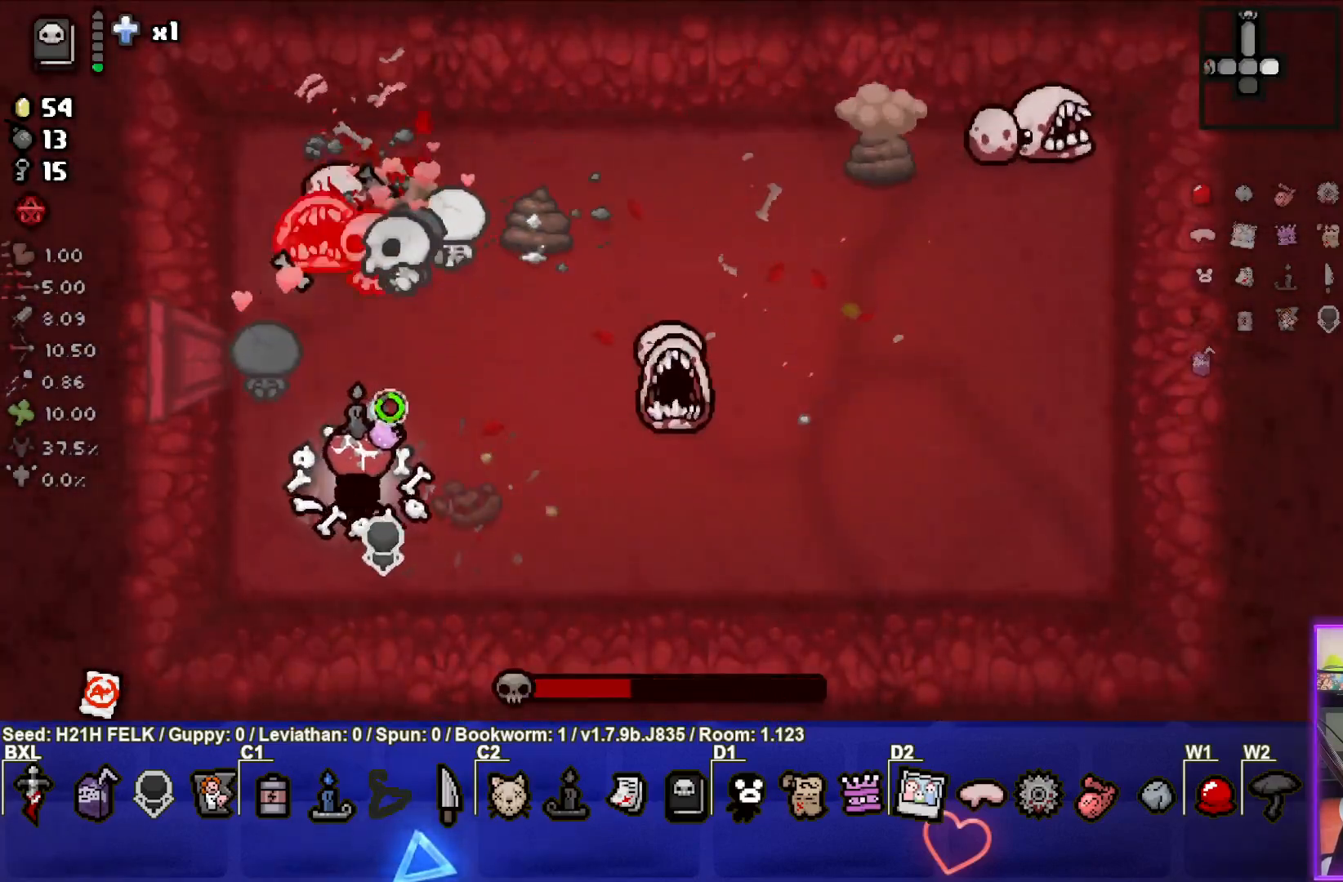
{"buttons": ["CIRCLE"], "left_stick": "up-right", "events": [[17, "TRIANGLE", "up"], [200, "left_stick", "down"], [400, "left_stick", "up"], [500, "left_stick", "up-right"]]}
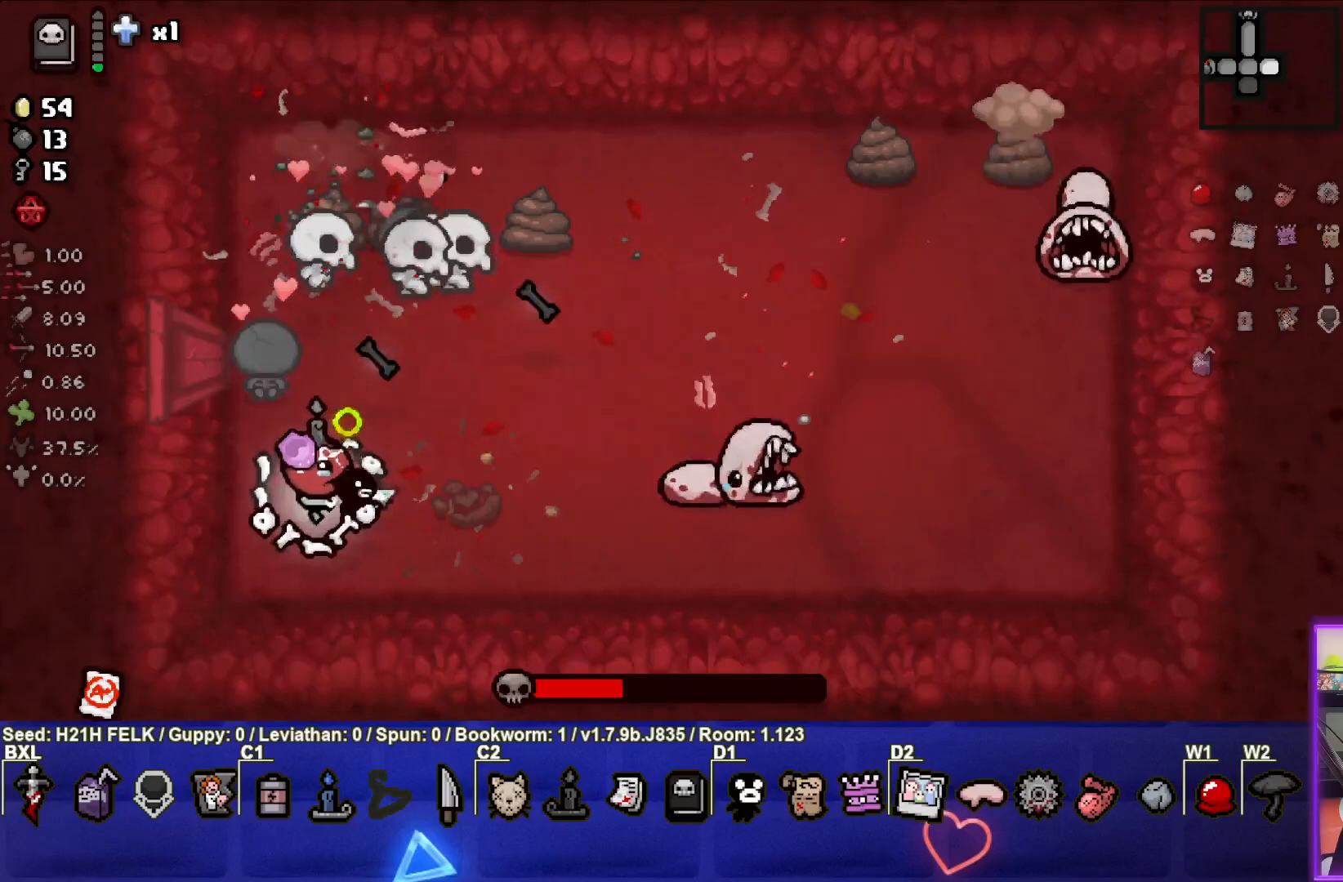
{"buttons": [], "left_stick": "right", "events": [[217, "left_stick", "right"], [450, "CIRCLE", "up"]]}
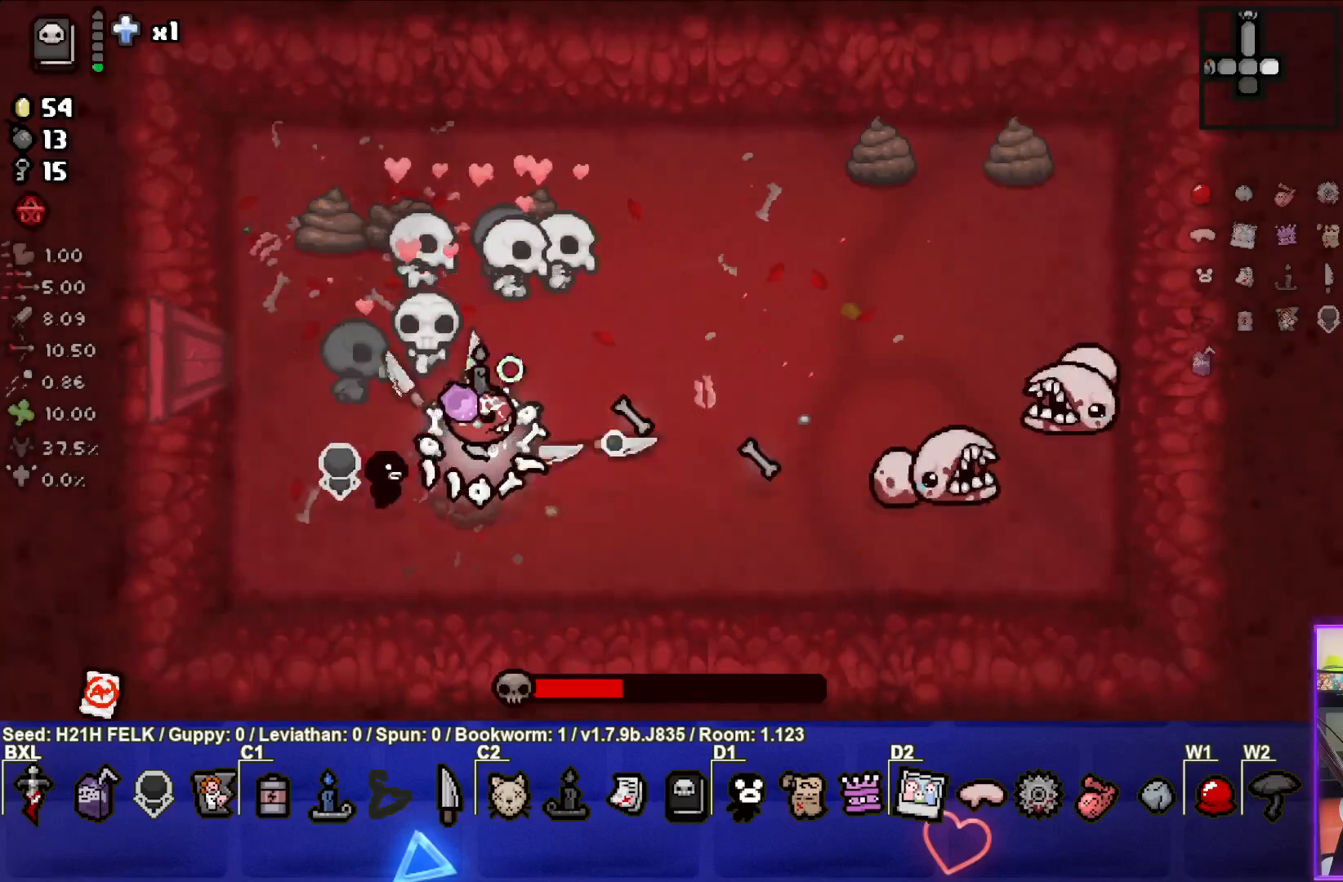
{"buttons": [], "left_stick": "up-left", "events": [[317, "left_stick", "up-left"]]}
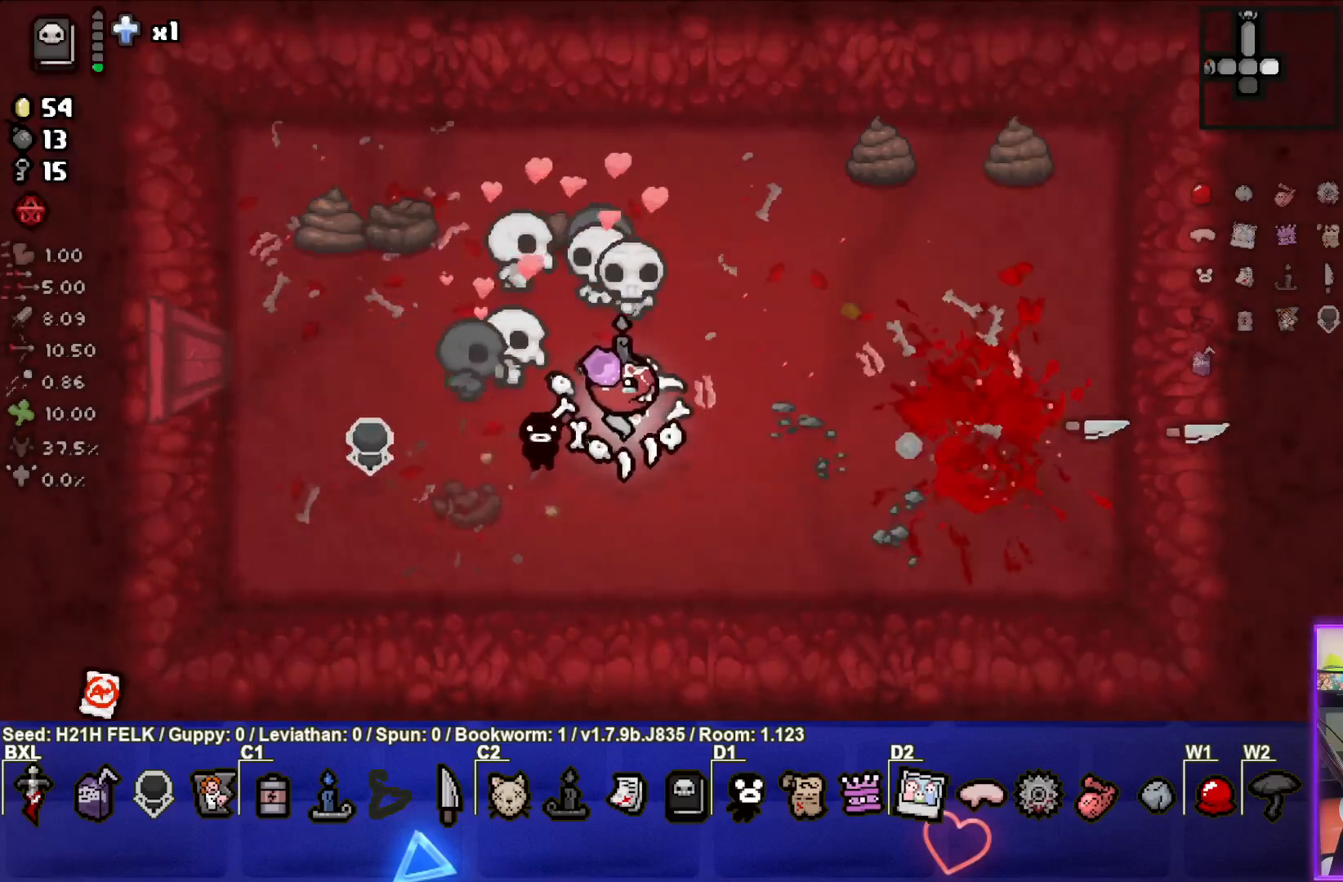
{"buttons": [], "left_stick": "center", "events": [[100, "left_stick", "left"], [383, "left_stick", "center"]]}
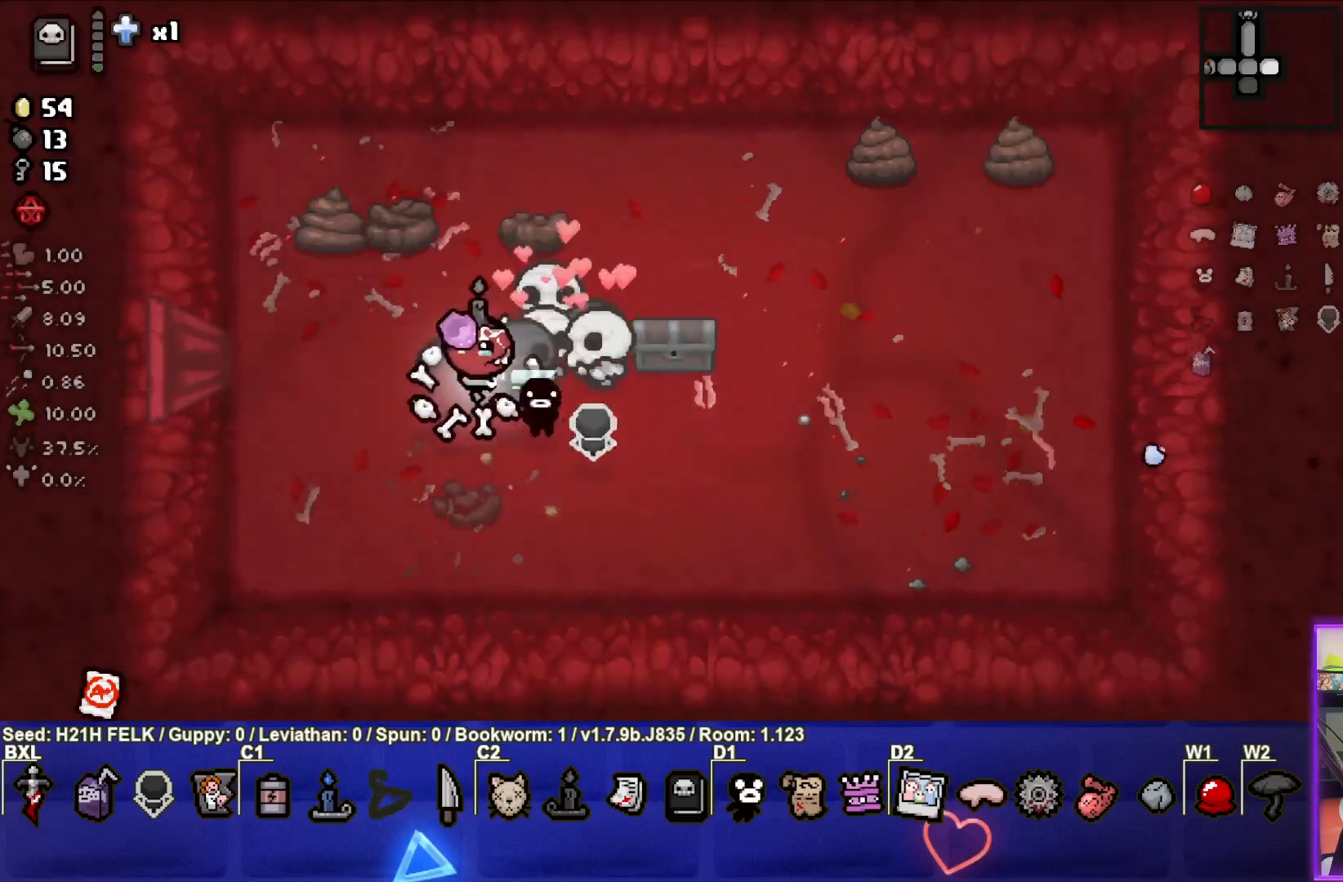
{"buttons": [], "left_stick": "right", "events": [[117, "left_stick", "right"], [400, "left_stick", "center"], [467, "left_stick", "right"]]}
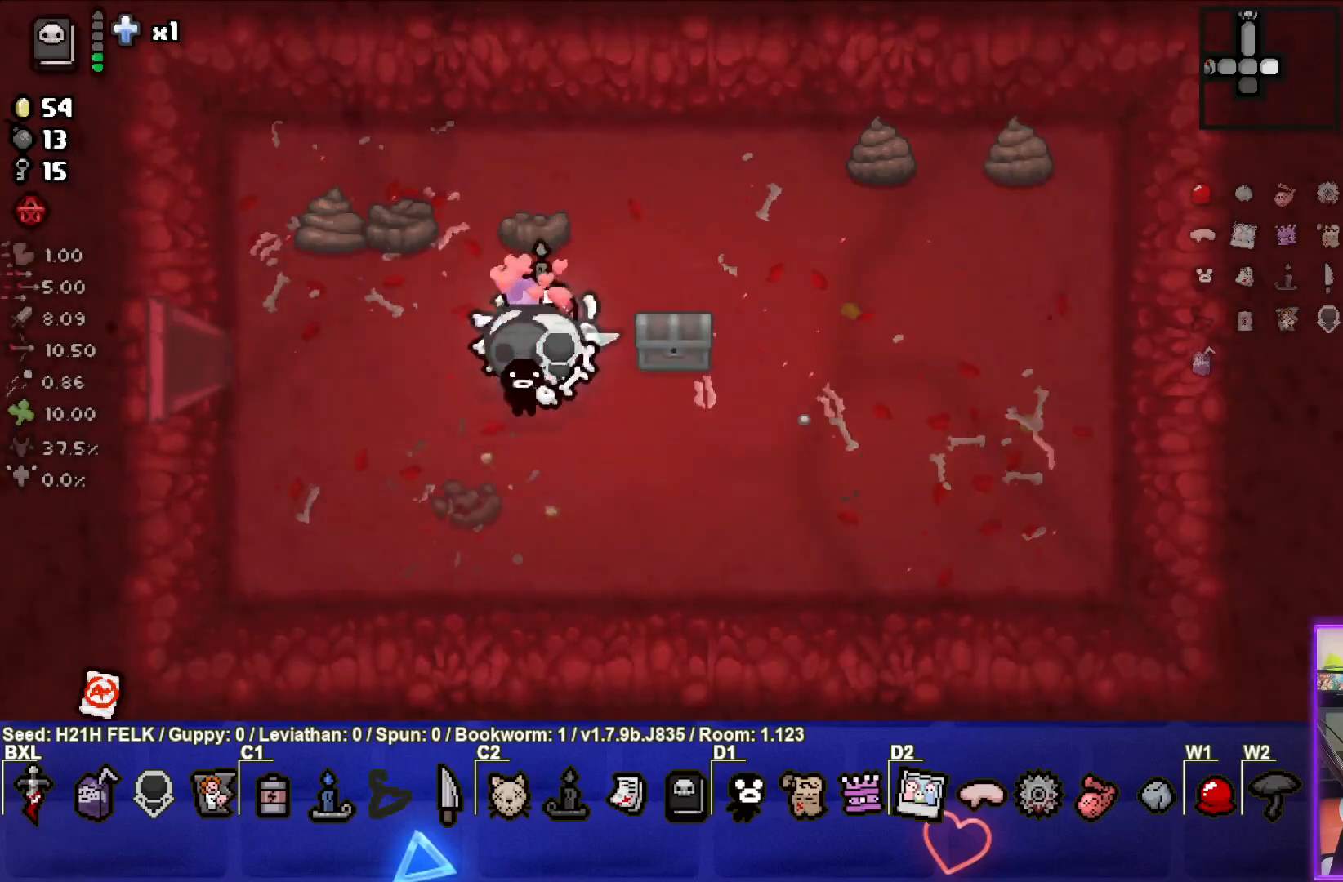
{"buttons": [], "left_stick": "down-left", "events": [[217, "left_stick", "down-right"], [317, "left_stick", "down"], [467, "left_stick", "down-left"]]}
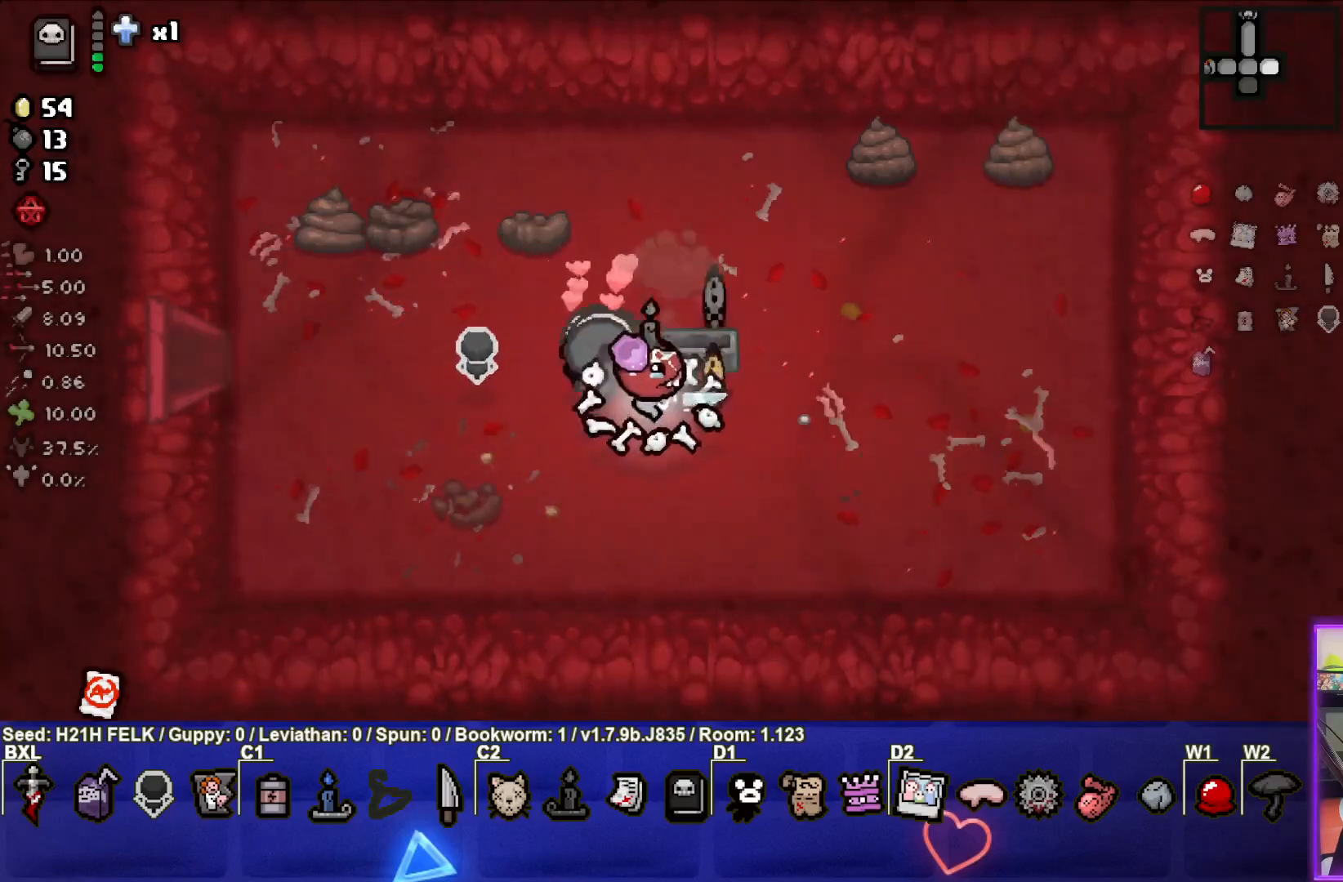
{"buttons": [], "left_stick": "right", "events": [[117, "left_stick", "center"], [317, "left_stick", "down-right"], [433, "left_stick", "right"]]}
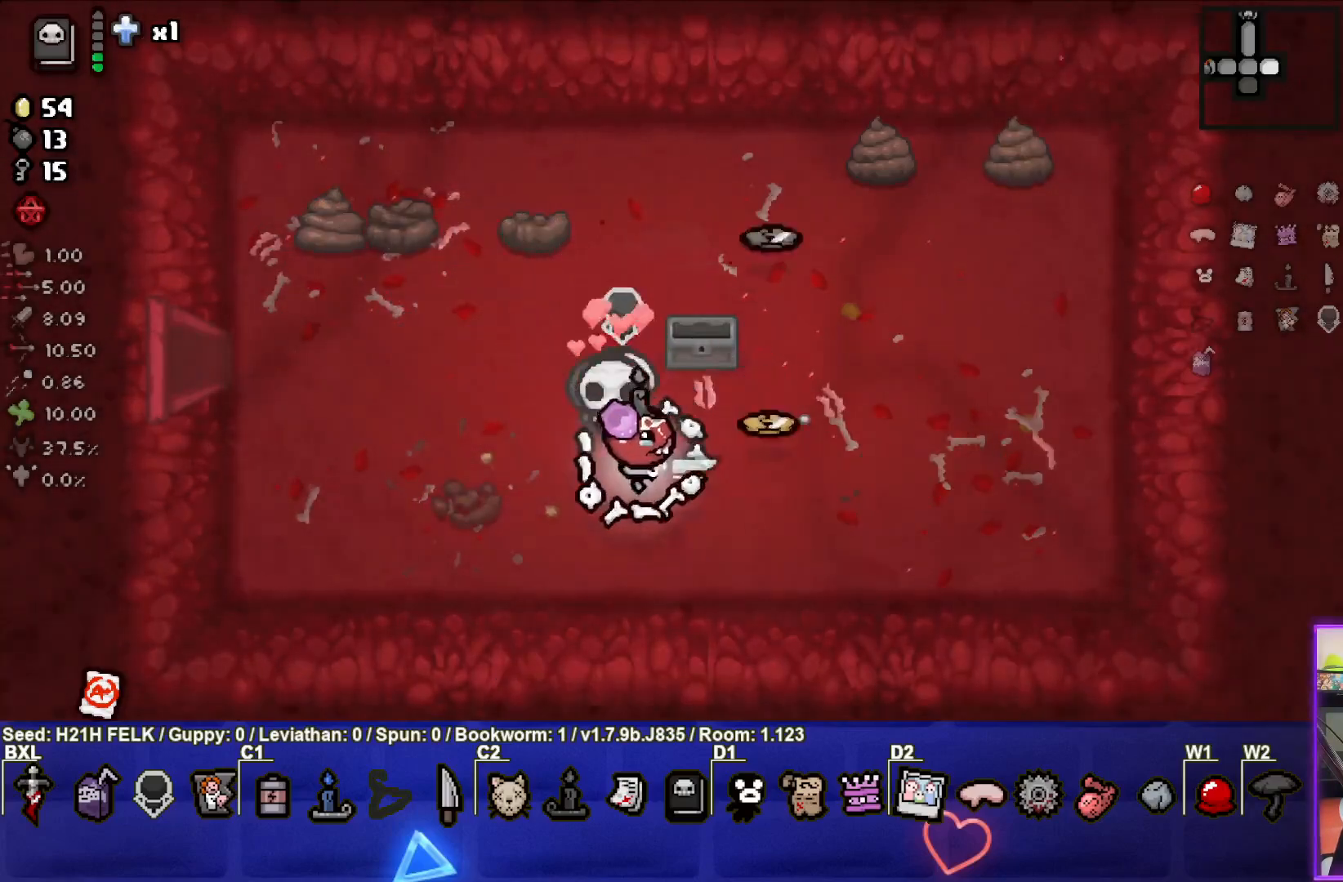
{"buttons": [], "left_stick": "up-right", "events": [[350, "left_stick", "up-right"]]}
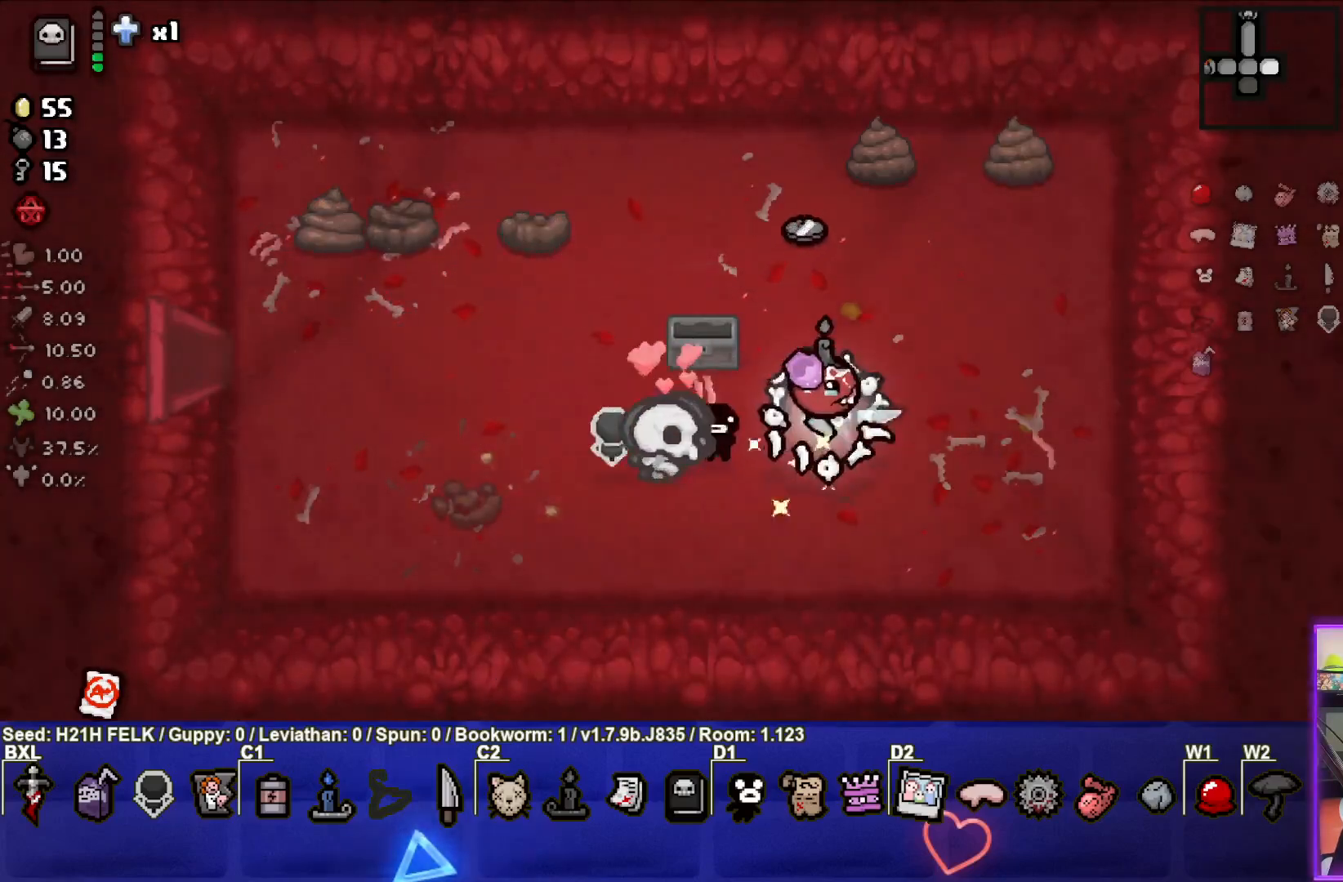
{"buttons": [], "left_stick": "up", "events": [[33, "left_stick", "up"]]}